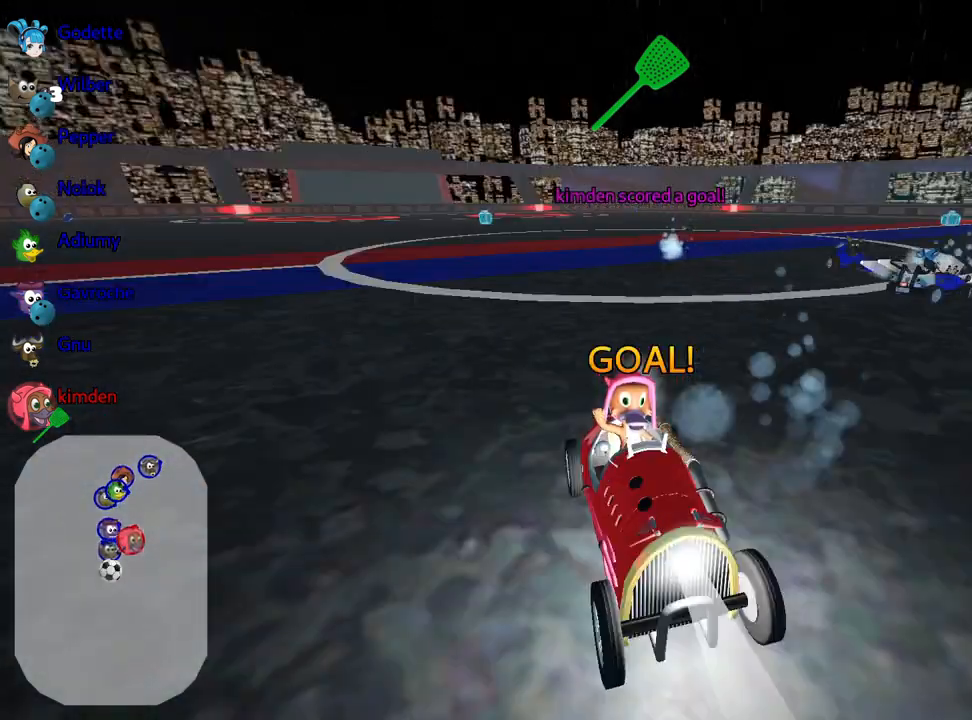
Gameplay with keyboard; each line is a JSON object with the keys held at the frame after it. "events" lists presses ("down") and releases ("up") of "down", "fire", "flag", "left", "look", "nitro", "right", "skid" and "up" between this image and that frame as [ms after this image, input, new state], when the widget could be followed in between. No other keys are recorded. Mouse input is not recorded. Key names are as the overlay labels them; some are game actions (e.g. jump) rather than physical keys.
{"keys": ["right"], "events": [[17, "left", "down"], [133, "right", "down"], [183, "left", "up"], [267, "right", "up"], [283, "left", "down"], [417, "left", "up"], [433, "right", "down"]]}
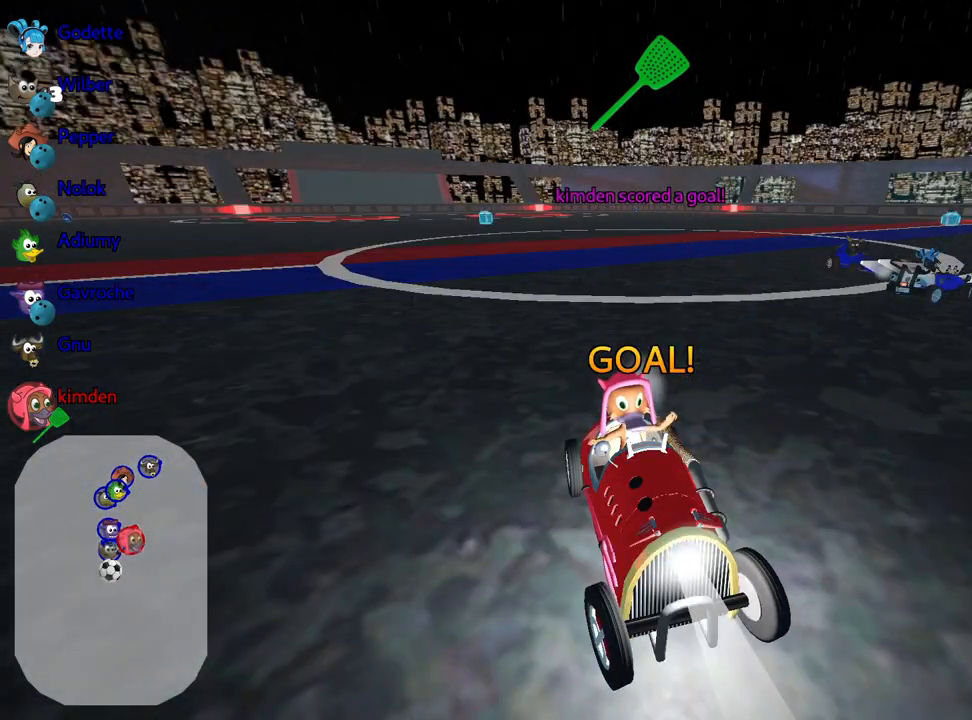
{"keys": ["left"], "events": [[17, "right", "up"], [50, "left", "down"], [117, "right", "down"], [167, "left", "up"], [317, "right", "up"], [333, "left", "down"]]}
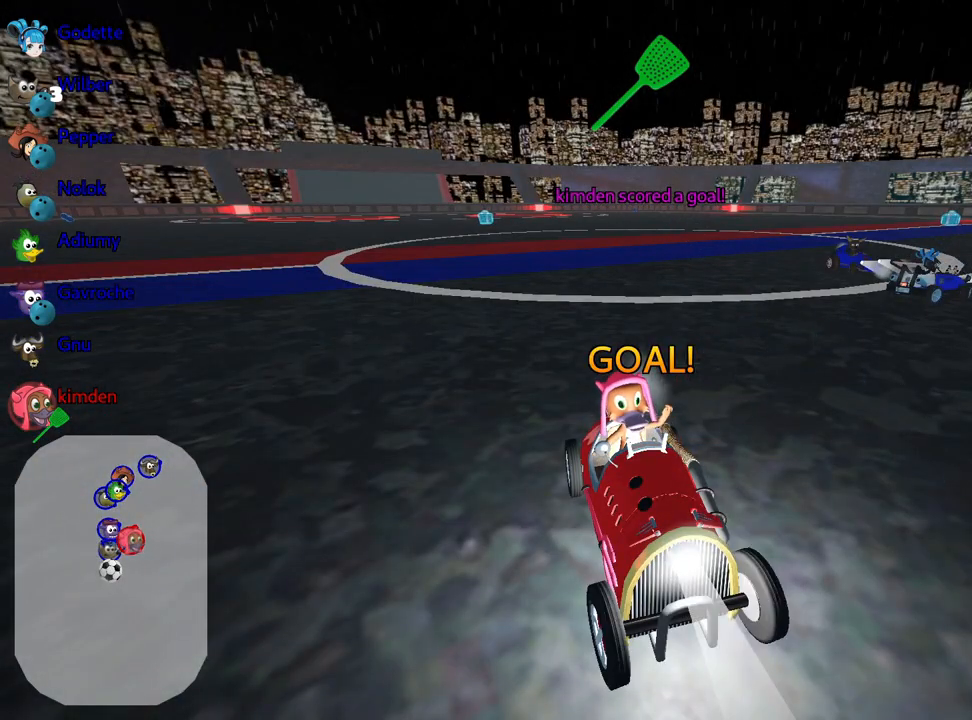
{"keys": [], "events": [[100, "left", "up"], [117, "right", "down"], [300, "right", "up"], [367, "left", "down"], [500, "left", "up"]]}
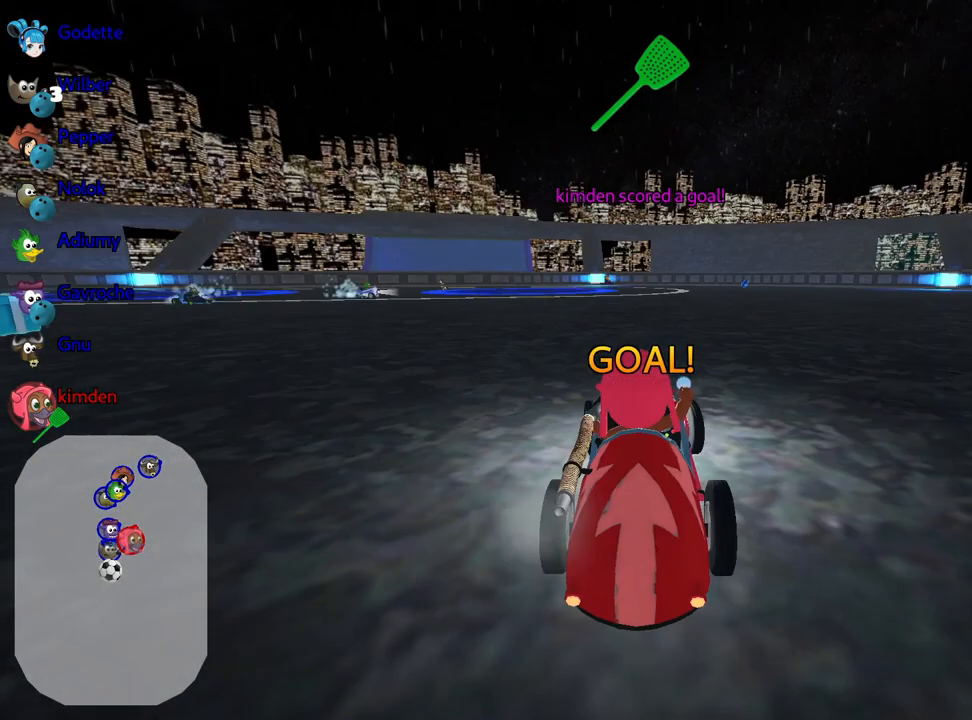
{"keys": ["nitro", "up"], "events": [[33, "up", "down"], [267, "nitro", "down"]]}
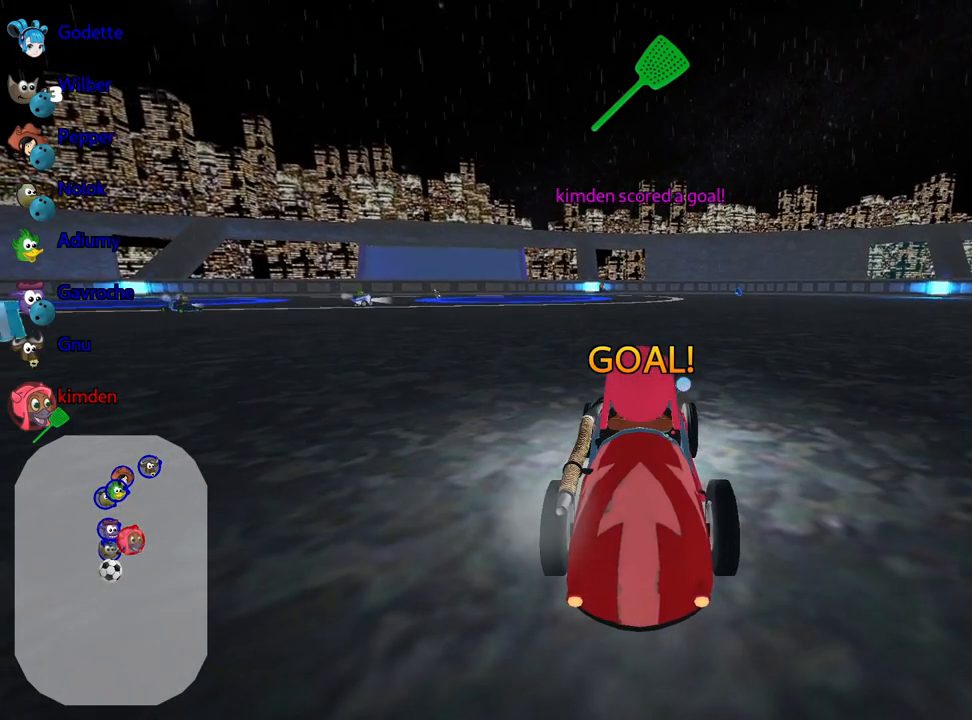
{"keys": ["nitro", "up"], "events": []}
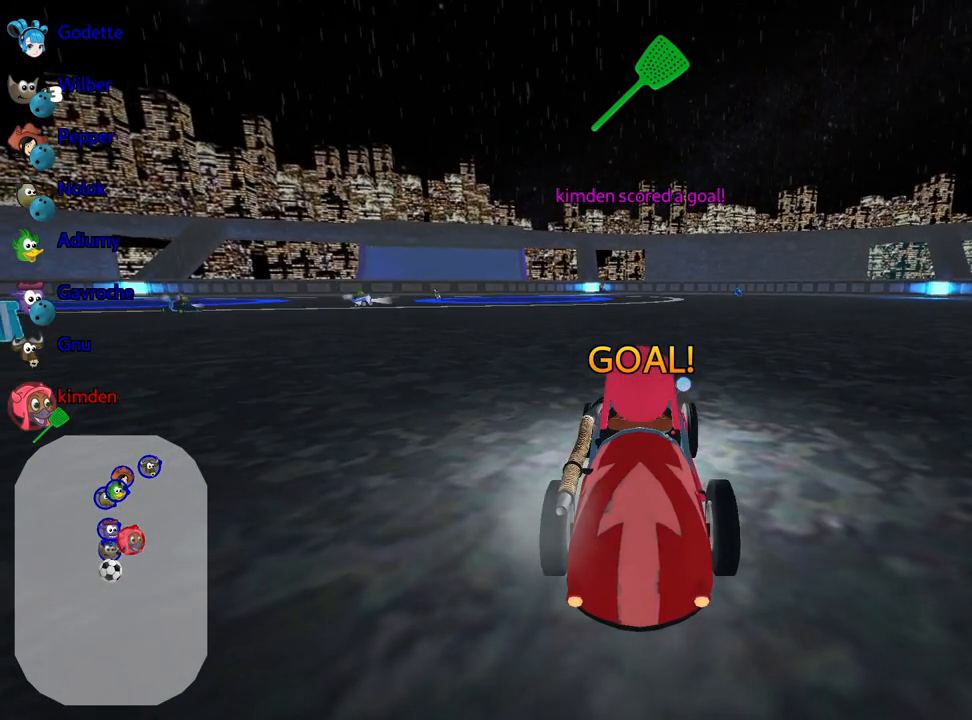
{"keys": ["nitro", "up"], "events": []}
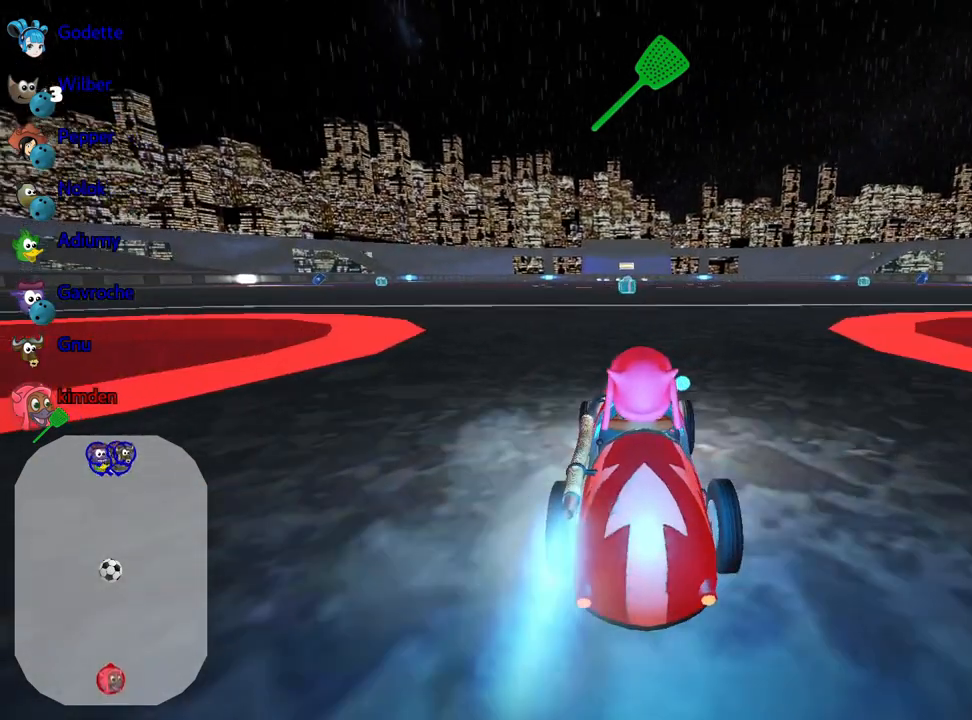
{"keys": ["nitro", "up"], "events": []}
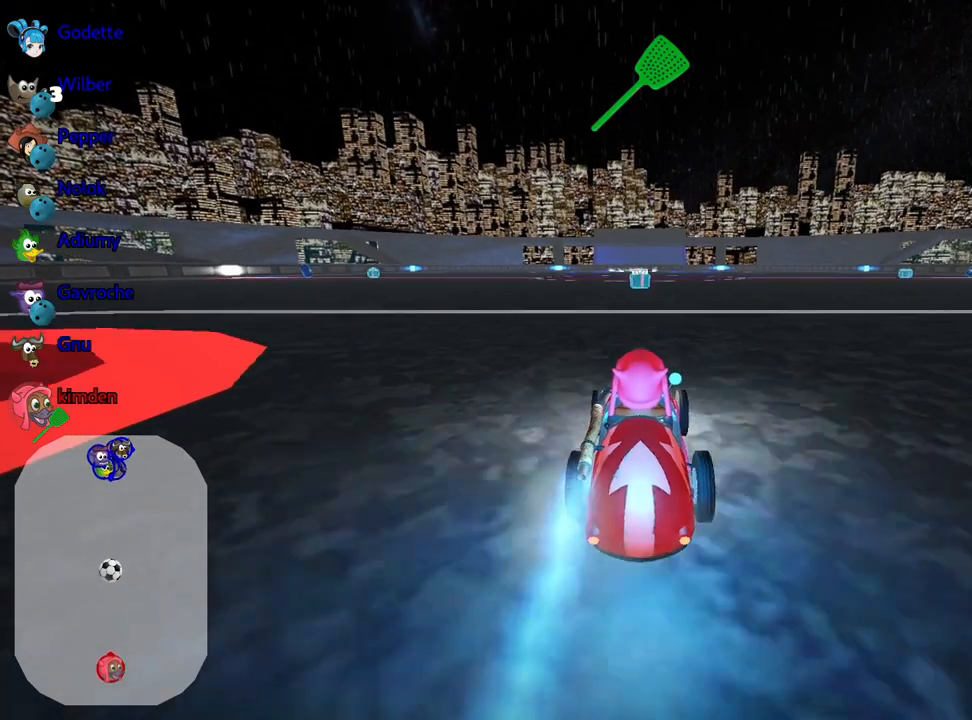
{"keys": ["up"], "events": [[183, "nitro", "up"], [350, "fire", "down"], [417, "fire", "up"]]}
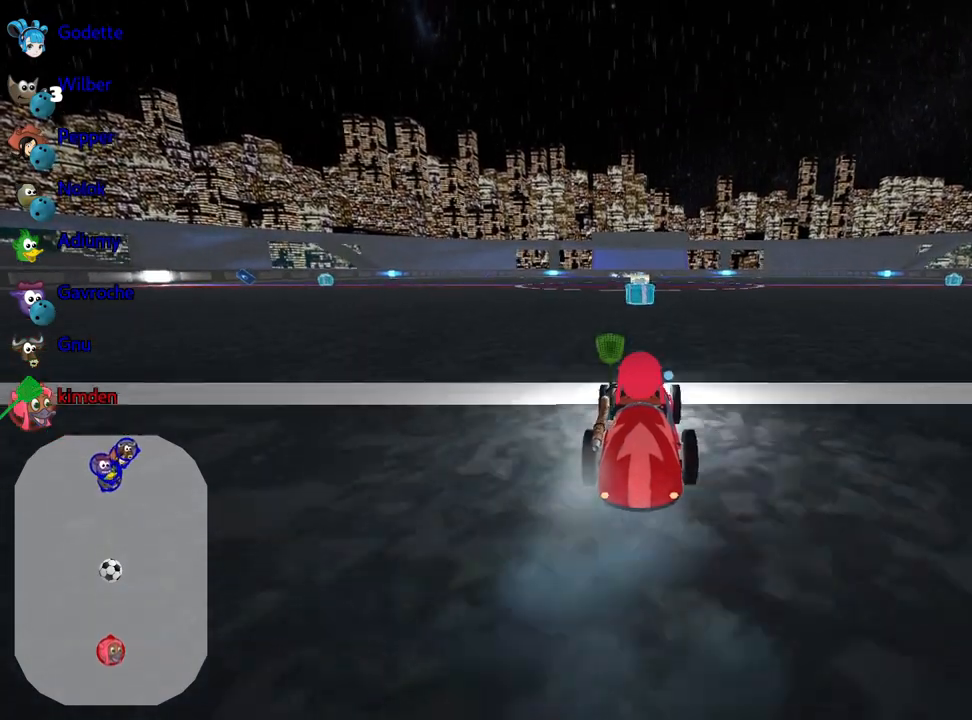
{"keys": ["up"], "events": []}
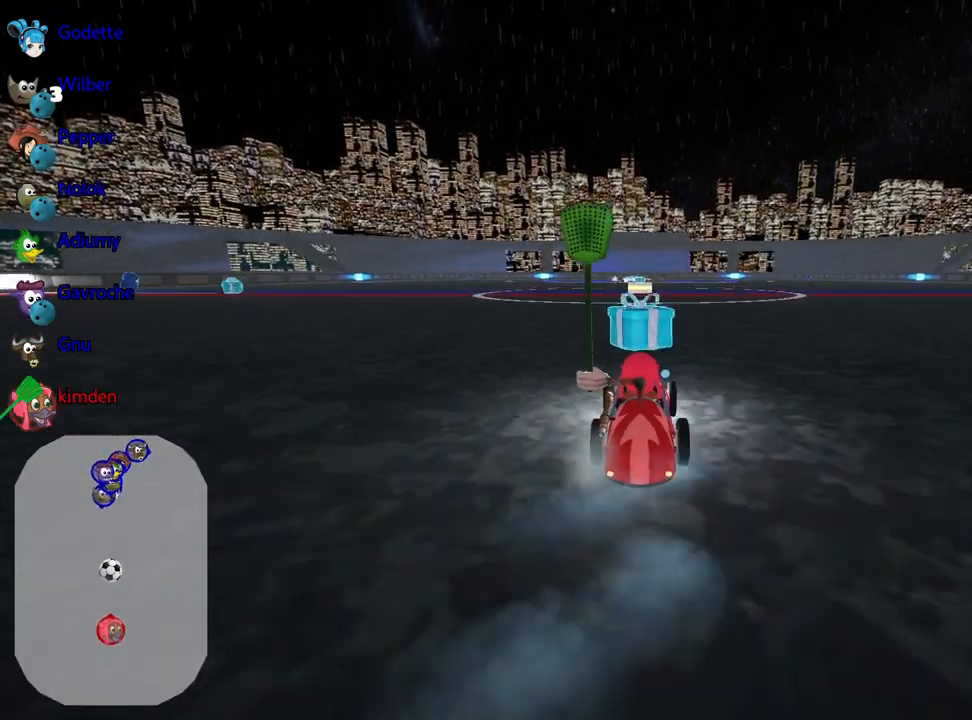
{"keys": ["up"], "events": [[200, "left", "down"], [233, "fire", "down"], [267, "left", "up"], [300, "fire", "up"]]}
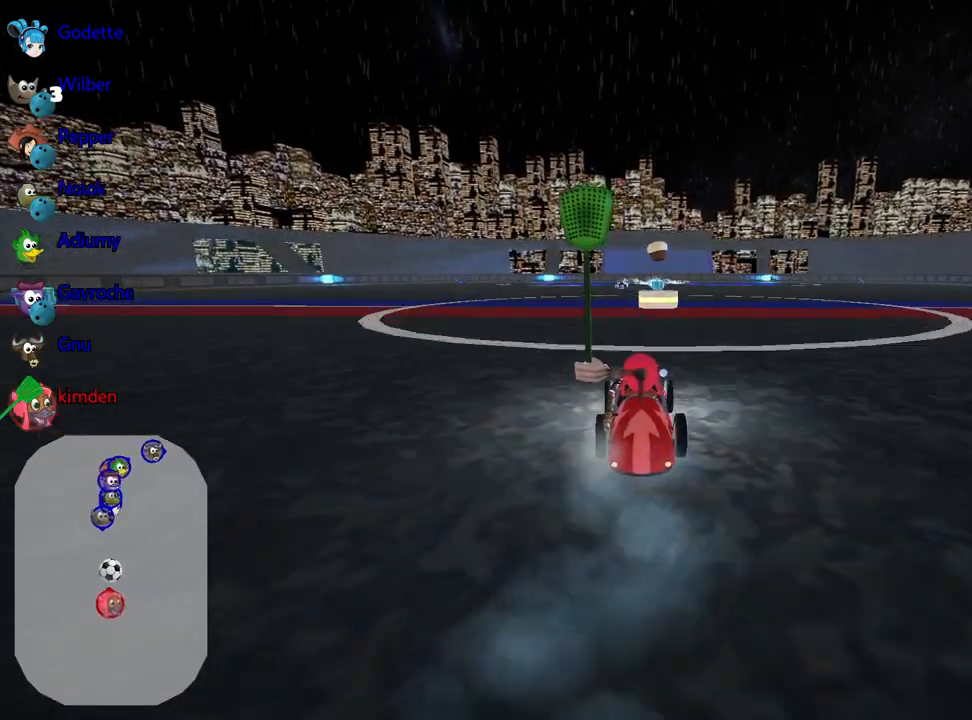
{"keys": ["up"], "events": [[283, "right", "down"], [417, "right", "up"]]}
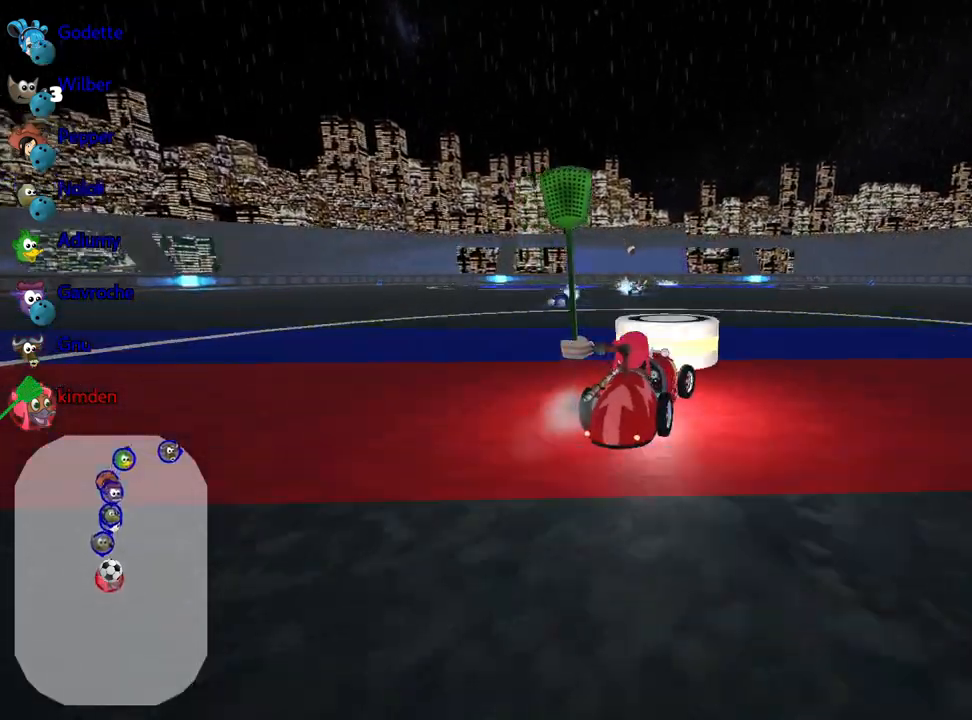
{"keys": ["left", "up"], "events": [[333, "left", "down"]]}
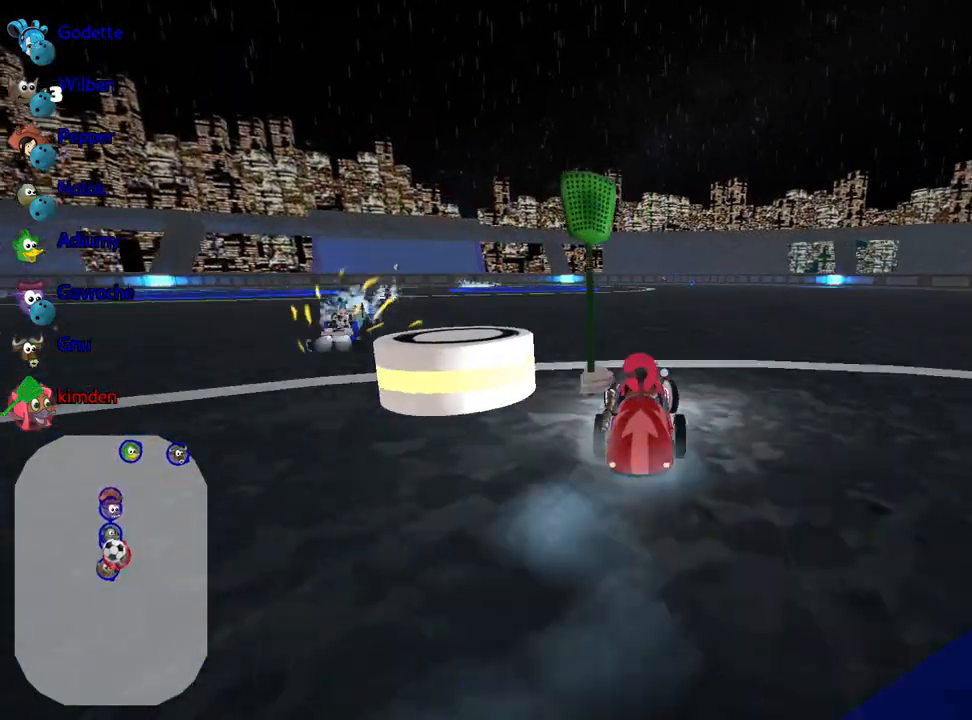
{"keys": [], "events": [[17, "left", "up"], [483, "up", "up"]]}
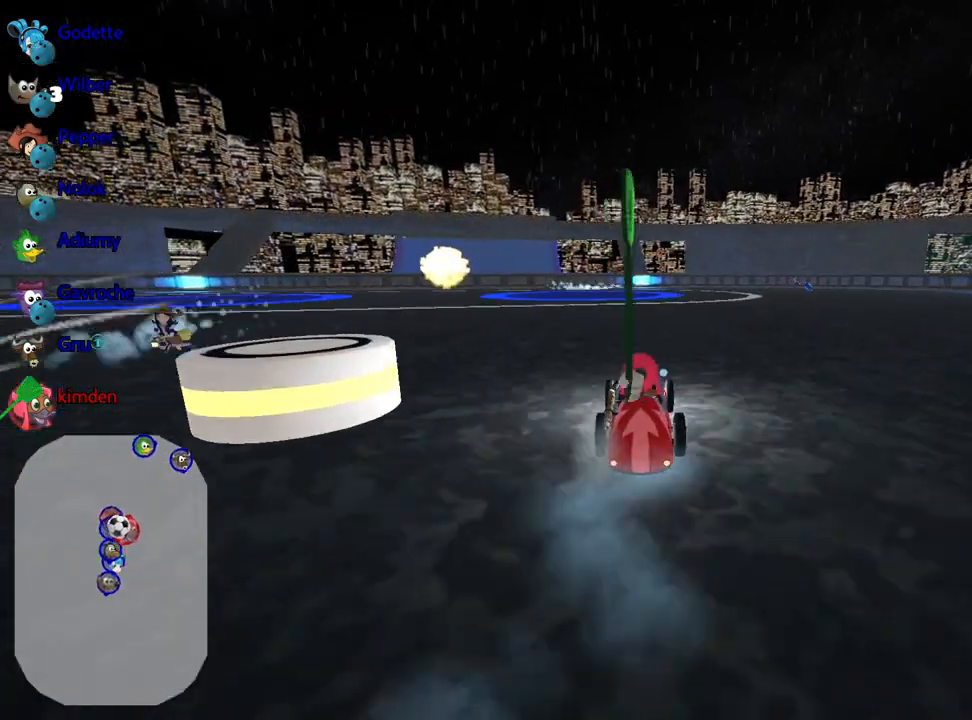
{"keys": ["down"], "events": [[83, "left", "down"], [200, "down", "down"], [483, "left", "up"]]}
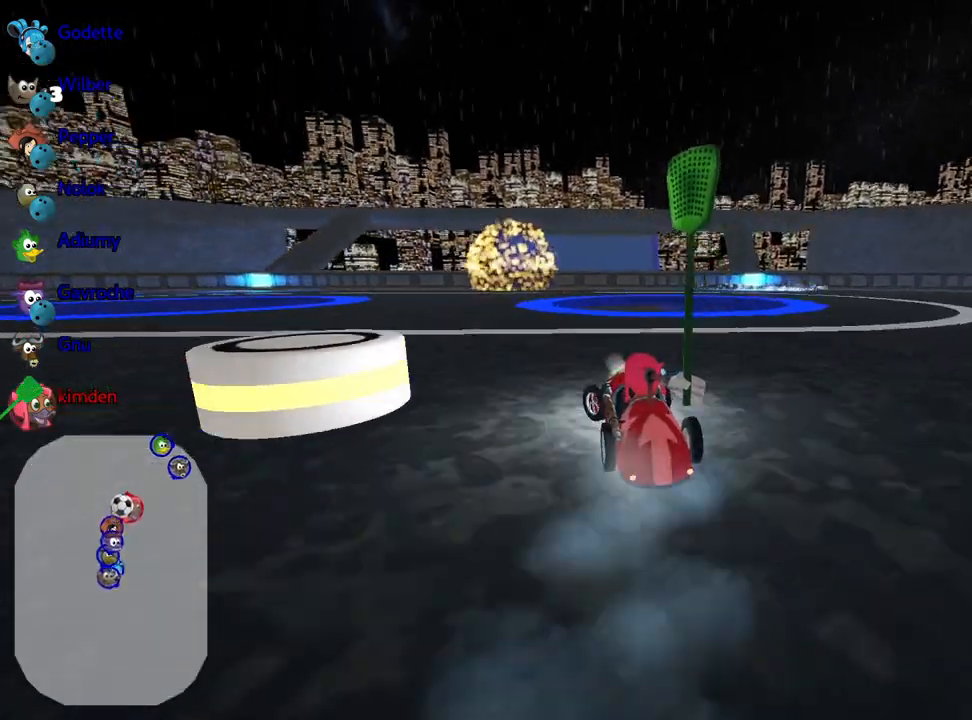
{"keys": ["down"], "events": []}
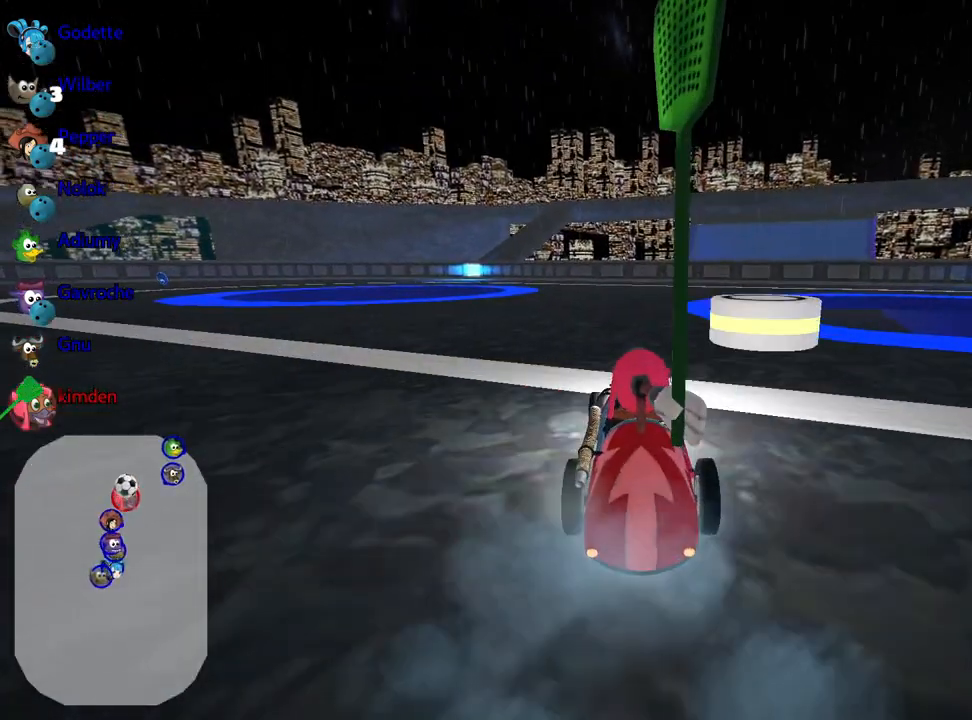
{"keys": [], "events": [[100, "down", "up"]]}
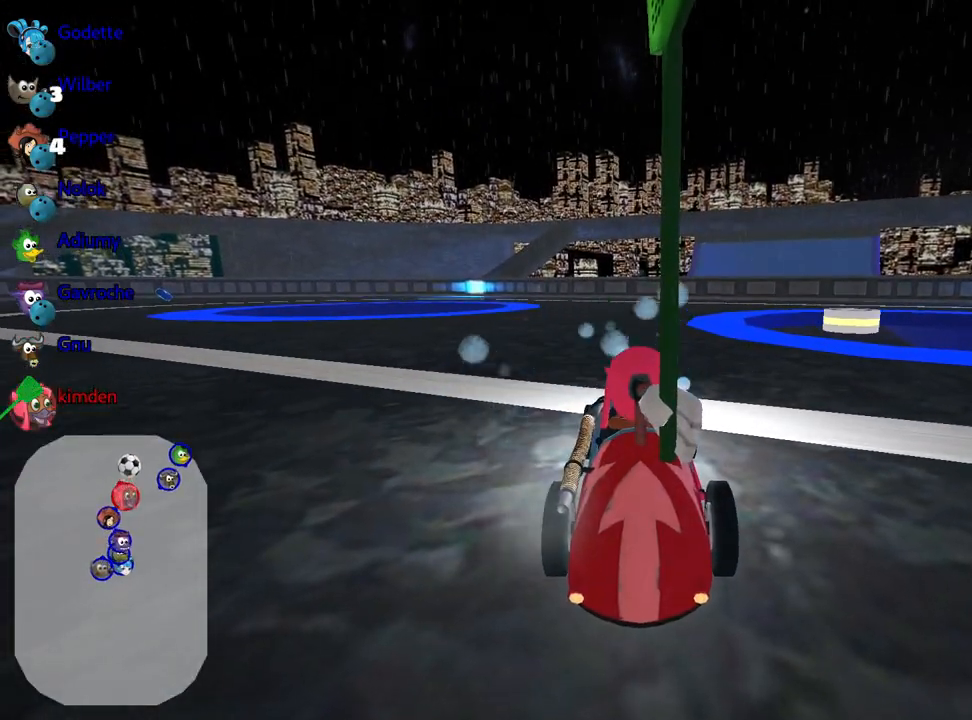
{"keys": [], "events": []}
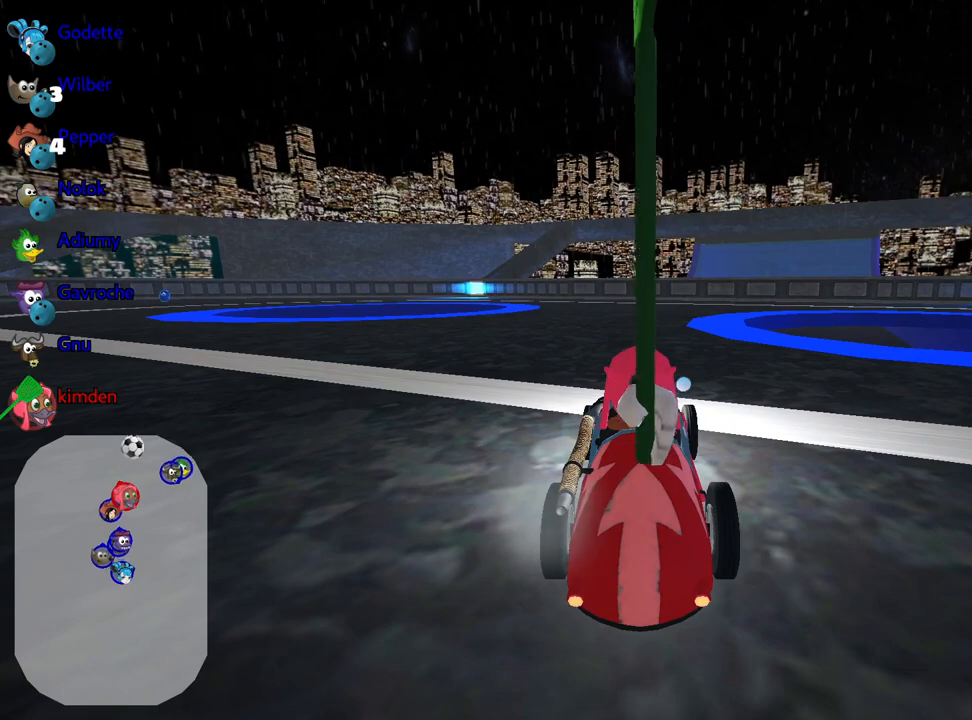
{"keys": [], "events": []}
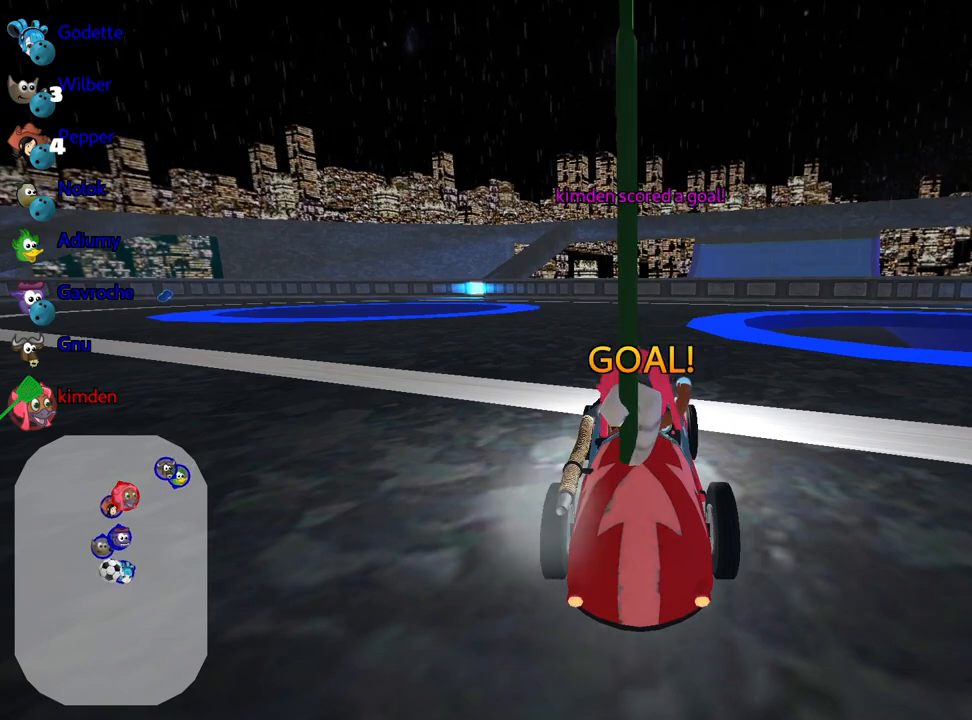
{"keys": [], "events": []}
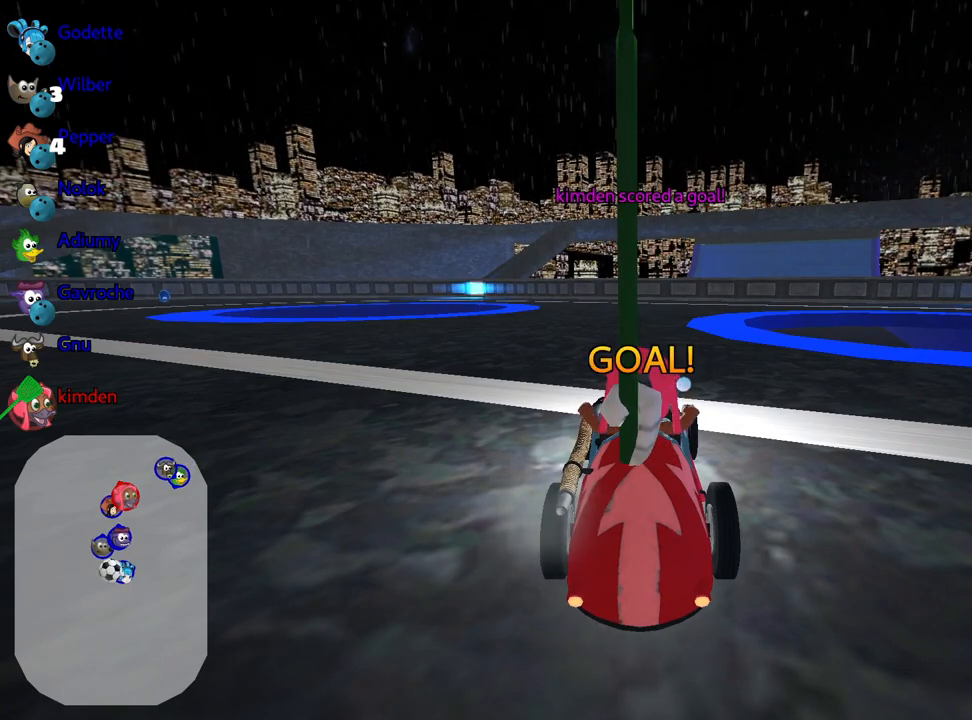
{"keys": [], "events": []}
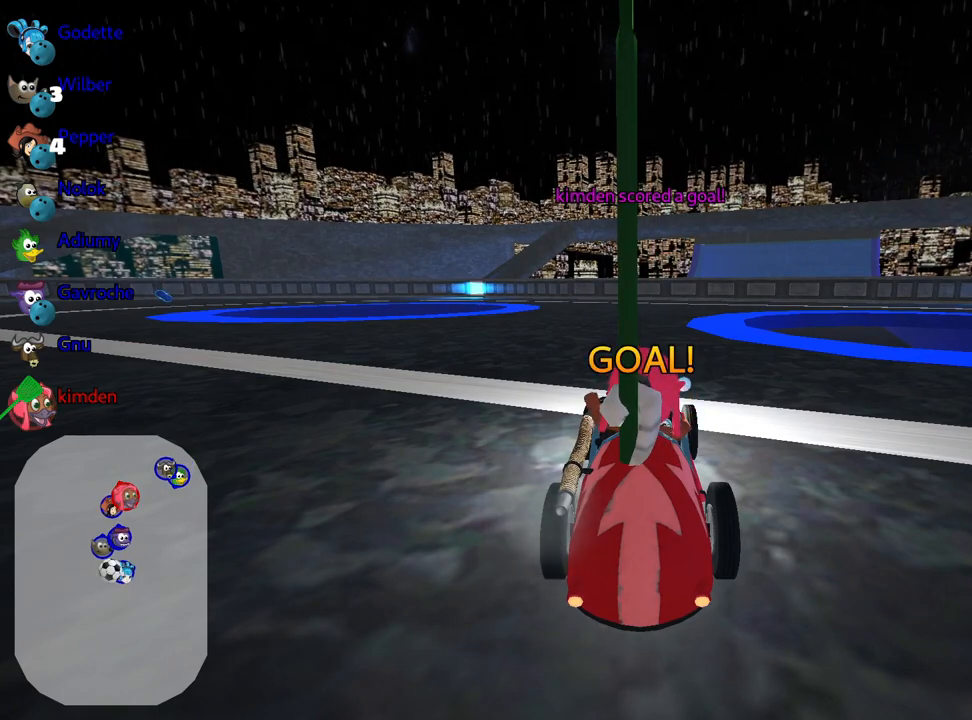
{"keys": [], "events": []}
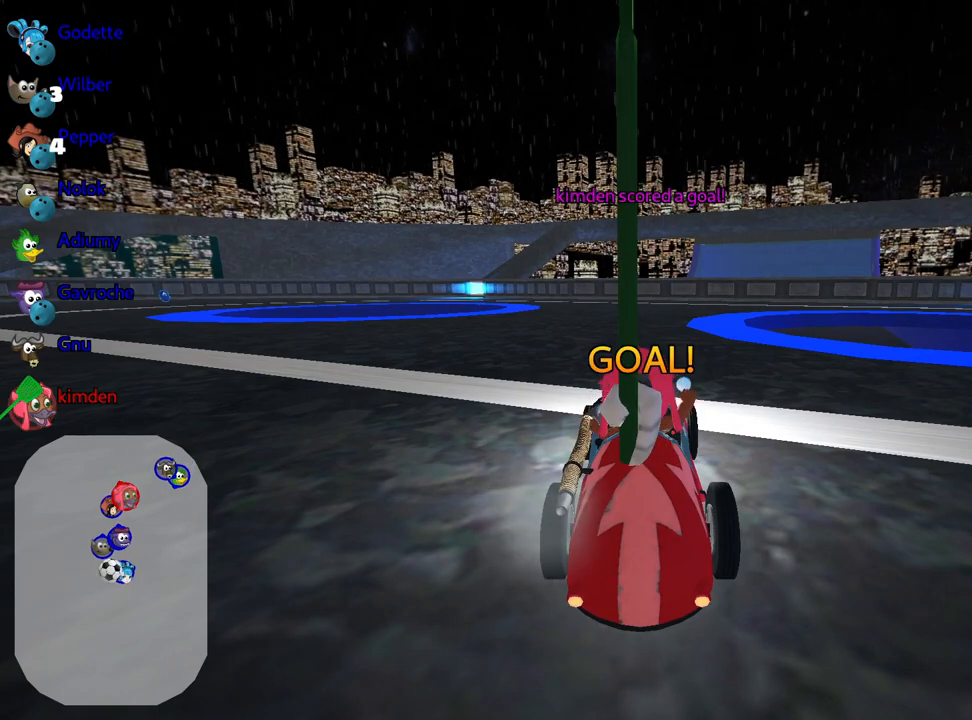
{"keys": [], "events": []}
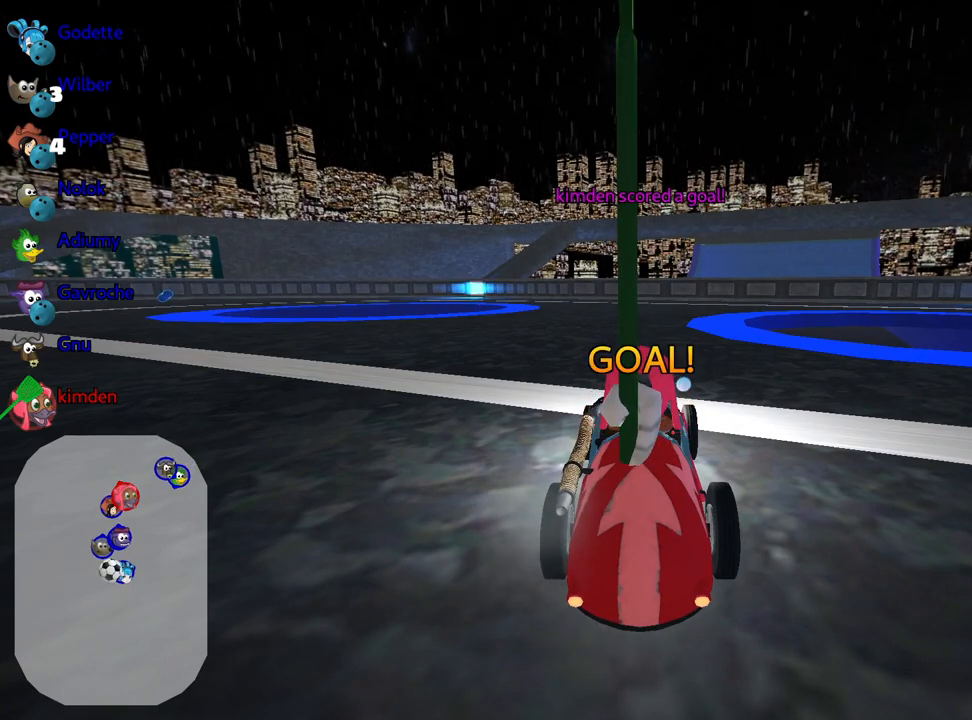
{"keys": ["nitro", "up"], "events": [[217, "up", "down"], [400, "nitro", "down"]]}
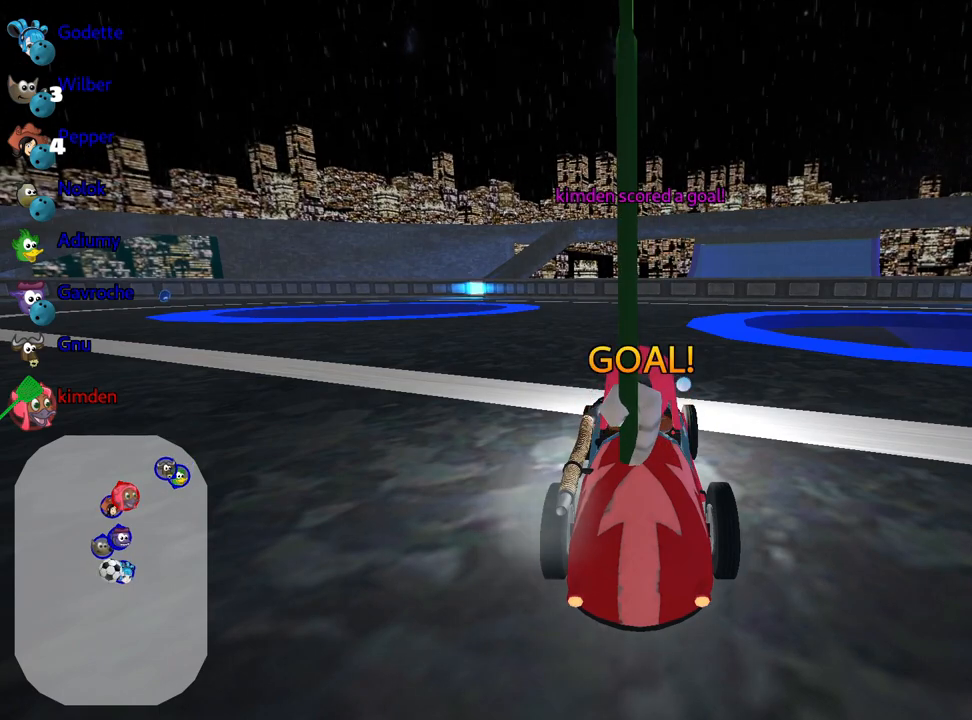
{"keys": ["nitro", "up"], "events": []}
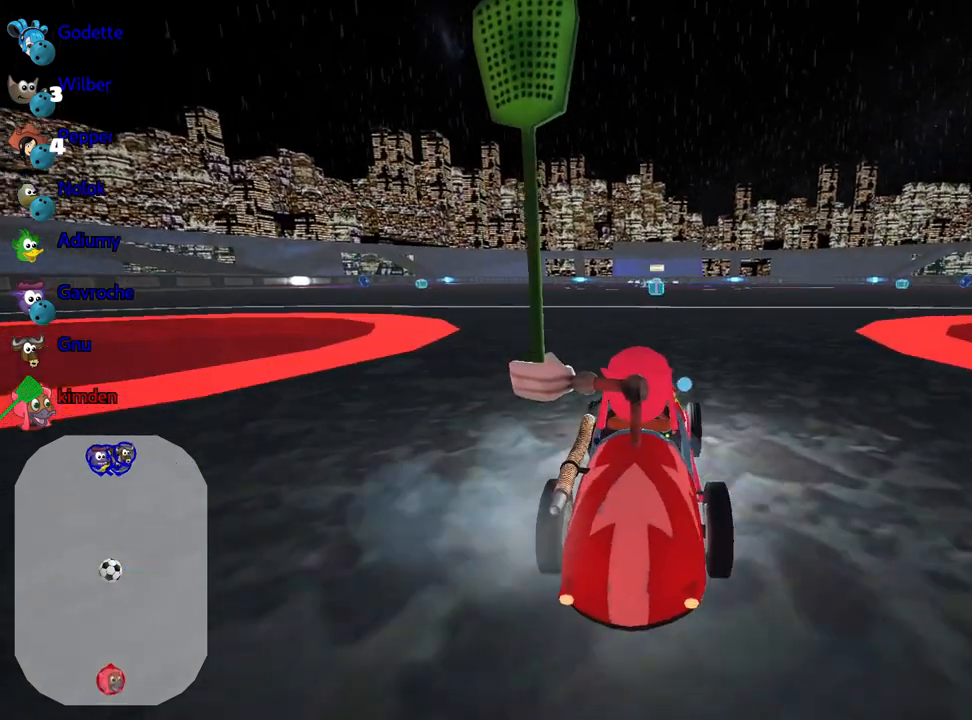
{"keys": ["nitro", "up"], "events": []}
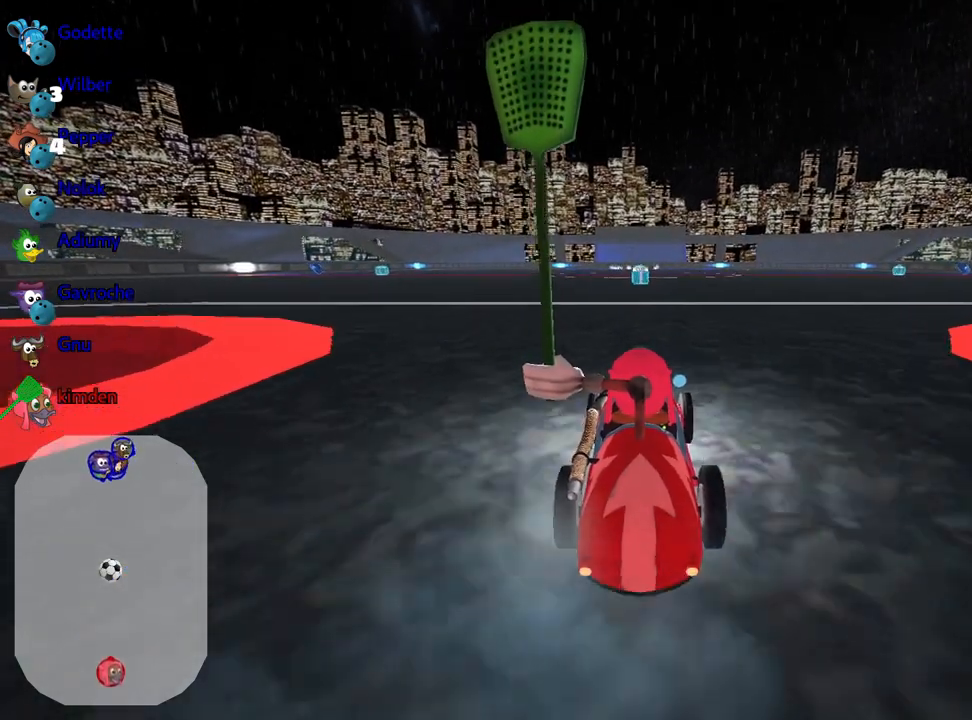
{"keys": ["up"], "events": [[367, "nitro", "up"]]}
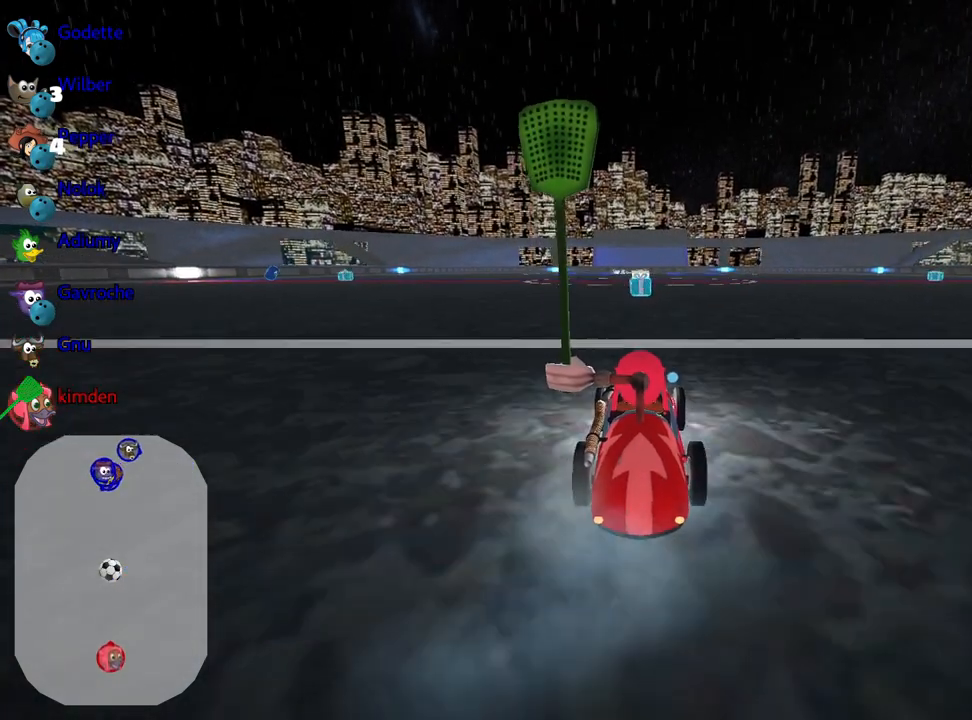
{"keys": ["up"], "events": []}
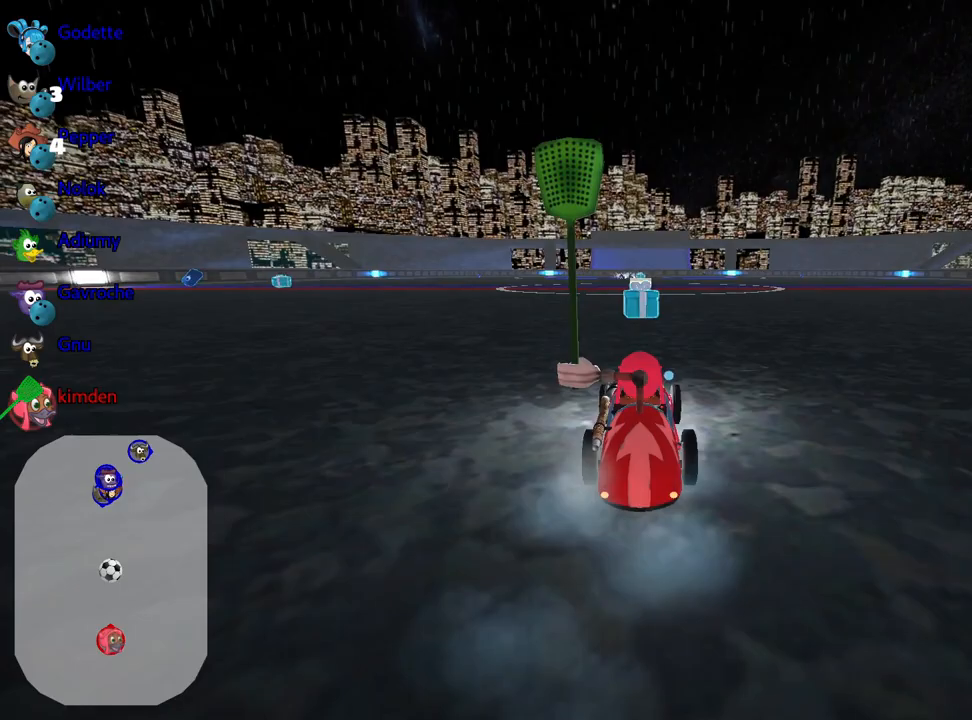
{"keys": ["up"], "events": []}
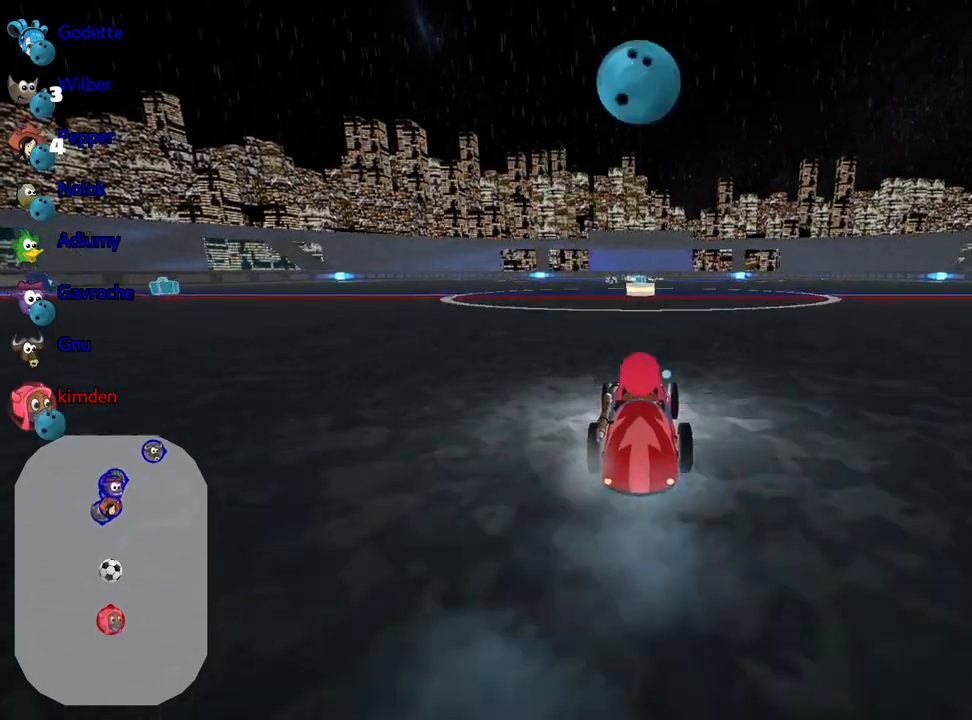
{"keys": ["right", "up"], "events": [[67, "left", "down"], [83, "fire", "down"], [117, "left", "up"], [183, "fire", "up"], [500, "right", "down"]]}
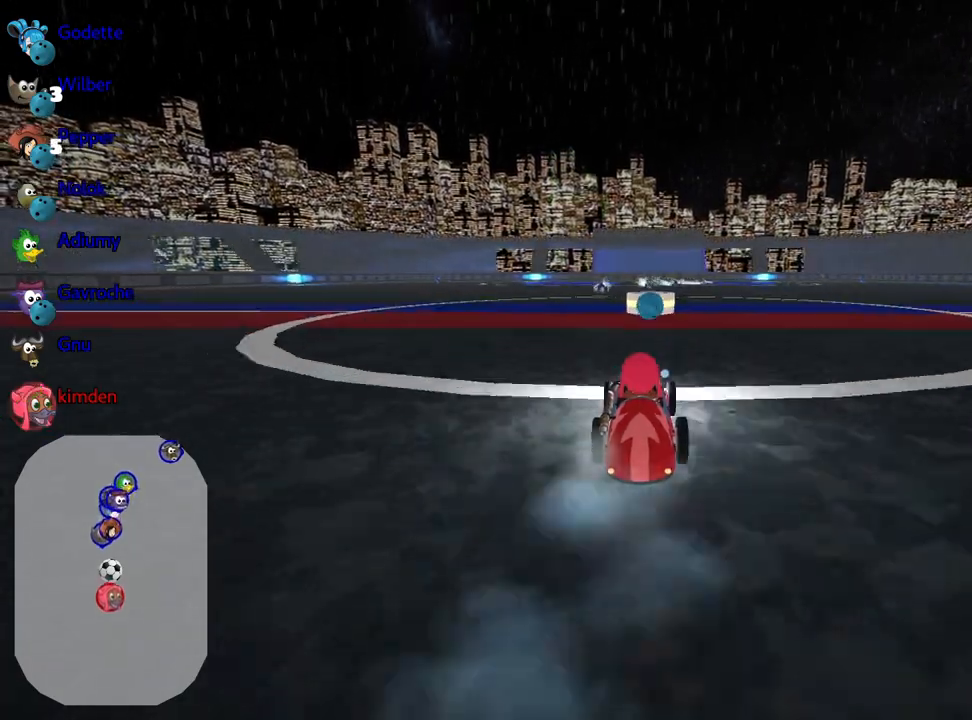
{"keys": [], "events": [[83, "up", "up"], [167, "right", "up"]]}